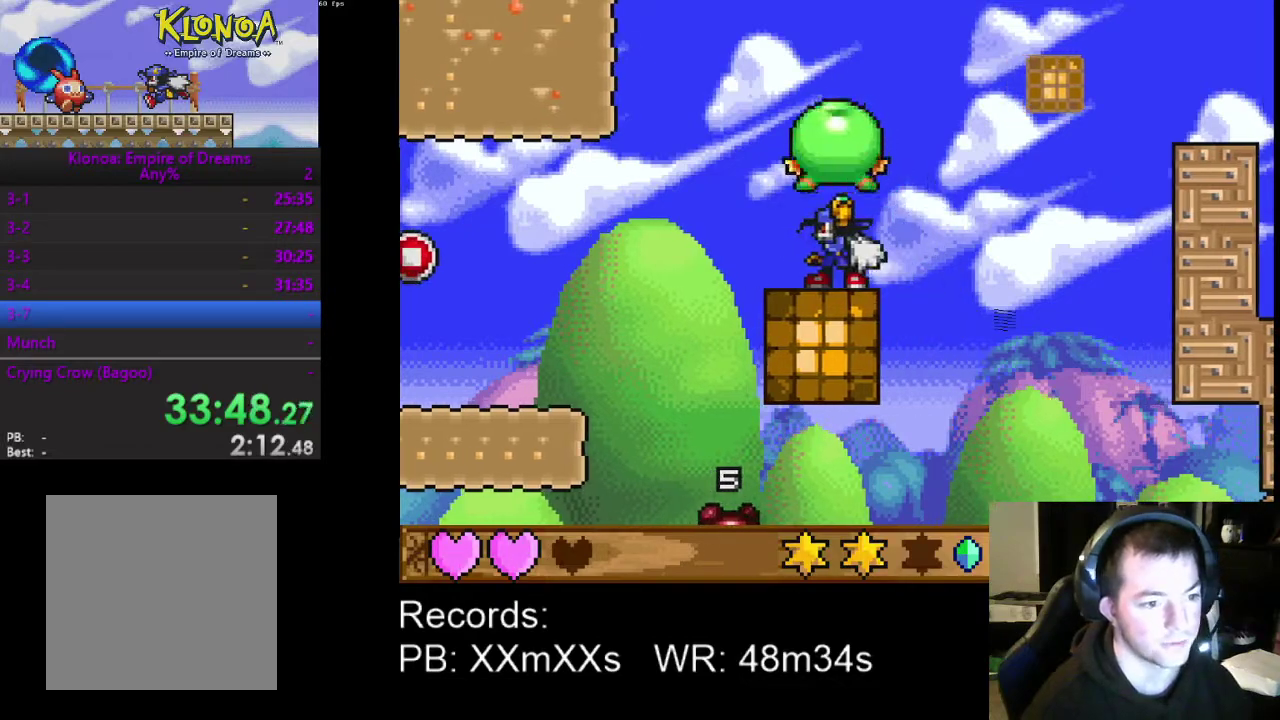
Gameplay with a controller (Xbox layout); each line is a JSON object with the inputs held at the frame after it. "events" lists button and stick changes between this image and that frame as [ms after this image, input, new state], when the widget could be followed in between. Not read: R3 right_stick.
{"buttons": ["DPAD_RIGHT"], "left_stick": "center", "events": [[267, "R1", "down"], [367, "R1", "up"], [400, "DPAD_RIGHT", "down"]]}
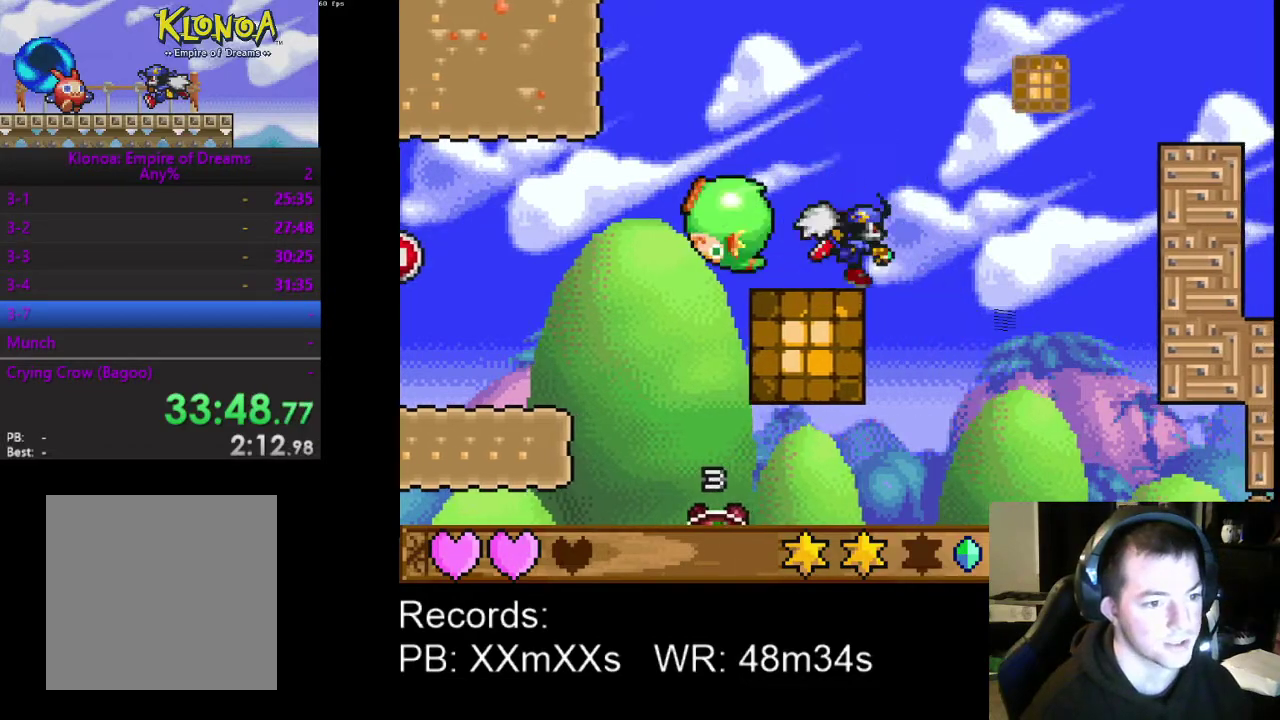
{"buttons": ["A", "DPAD_RIGHT"], "left_stick": "center", "events": [[67, "A", "down"], [233, "A", "up"], [500, "A", "down"]]}
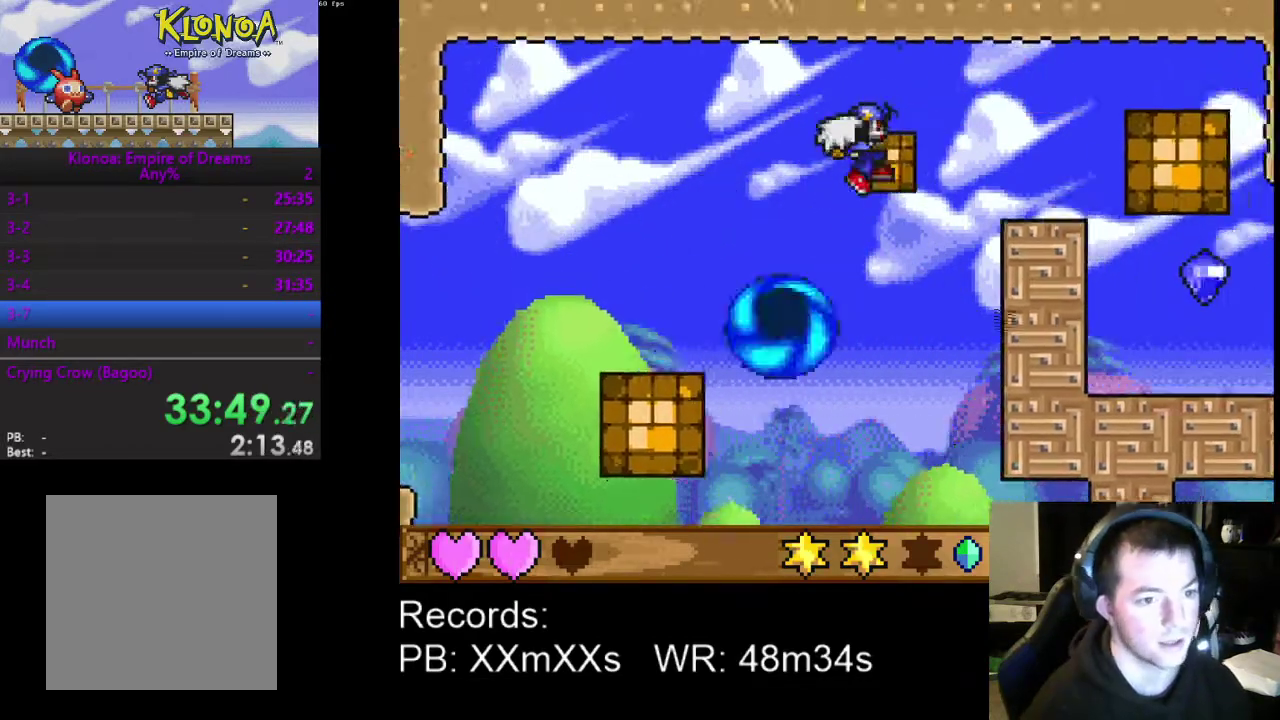
{"buttons": ["DPAD_RIGHT"], "left_stick": "center", "events": [[200, "A", "up"]]}
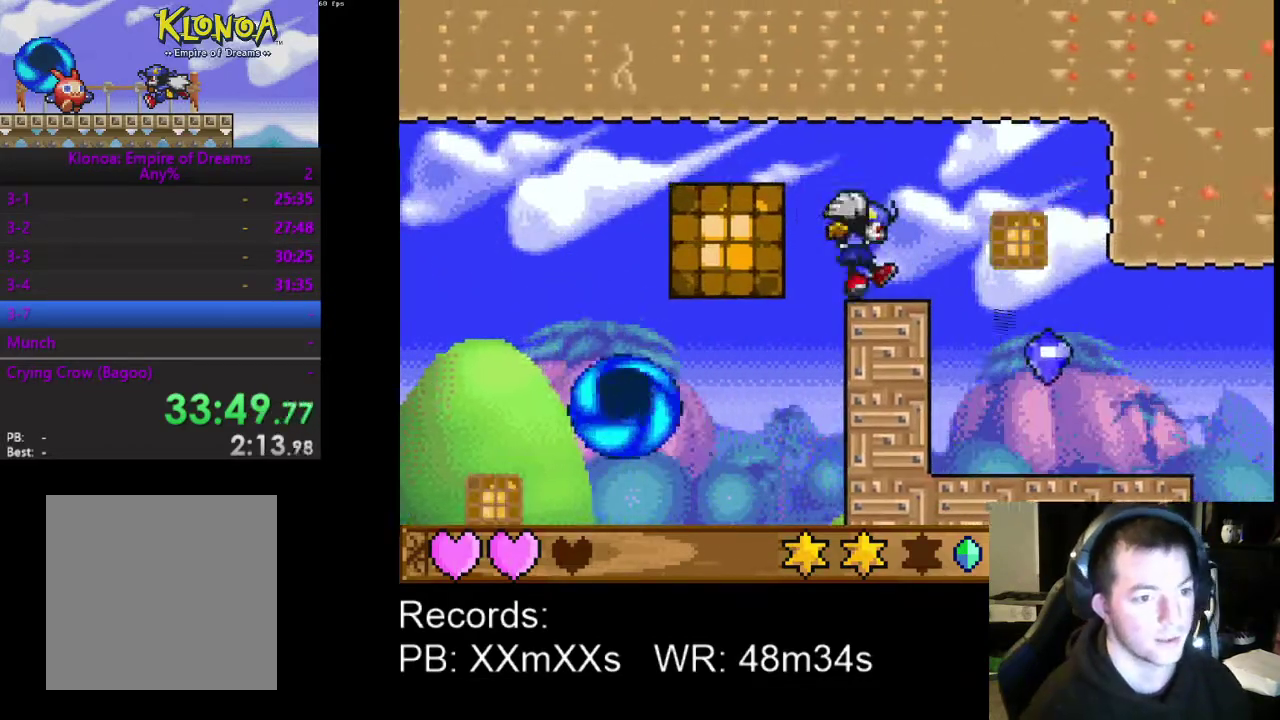
{"buttons": ["DPAD_RIGHT"], "left_stick": "center", "events": []}
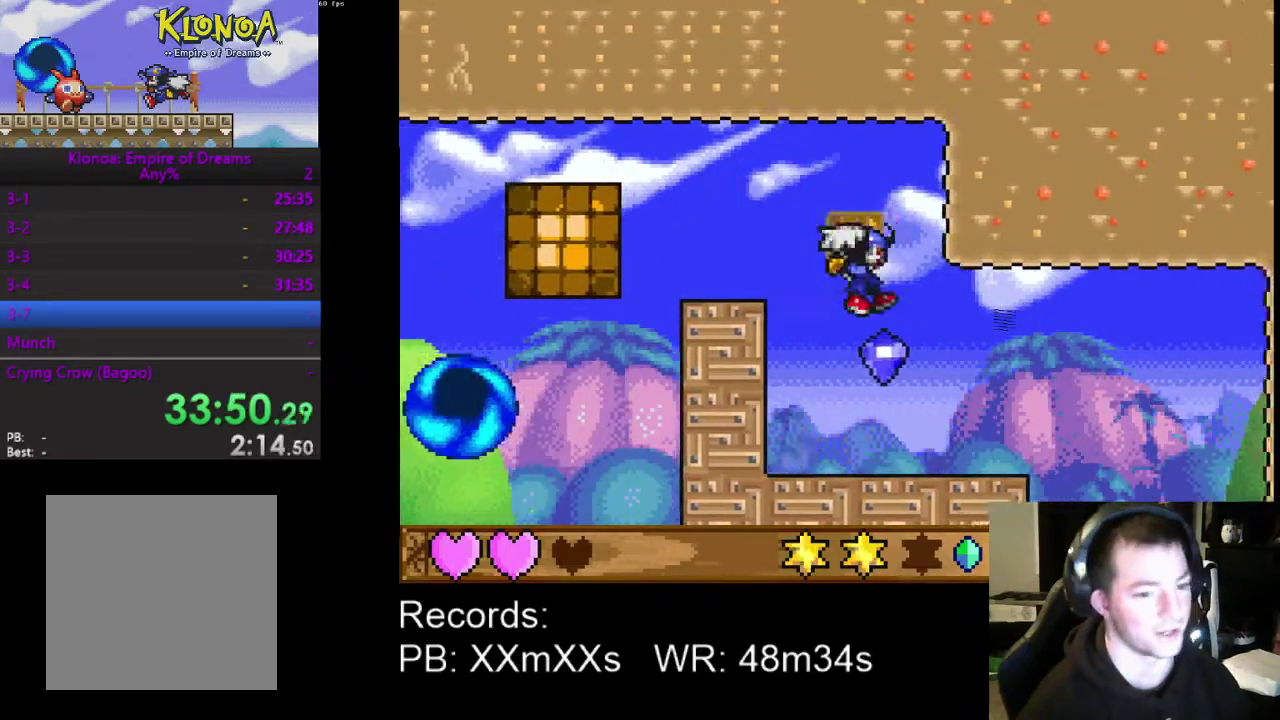
{"buttons": ["DPAD_RIGHT"], "left_stick": "center", "events": []}
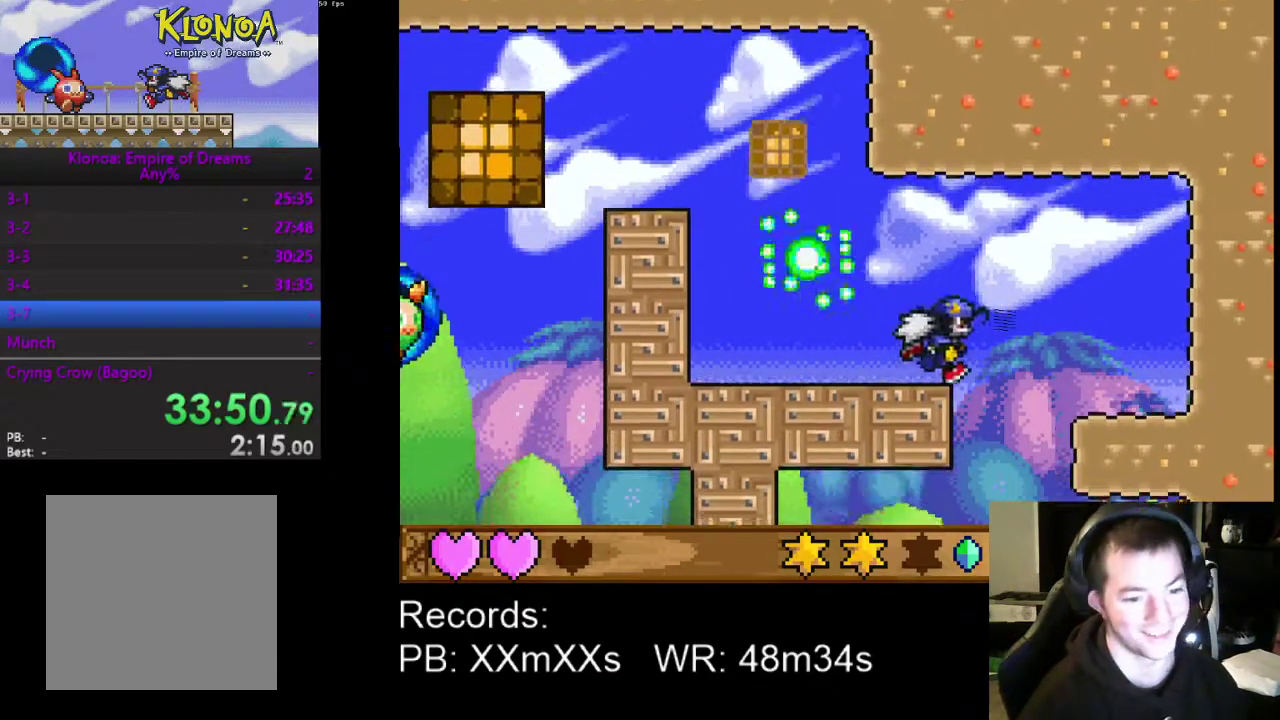
{"buttons": [], "left_stick": "center", "events": [[167, "DPAD_RIGHT", "up"]]}
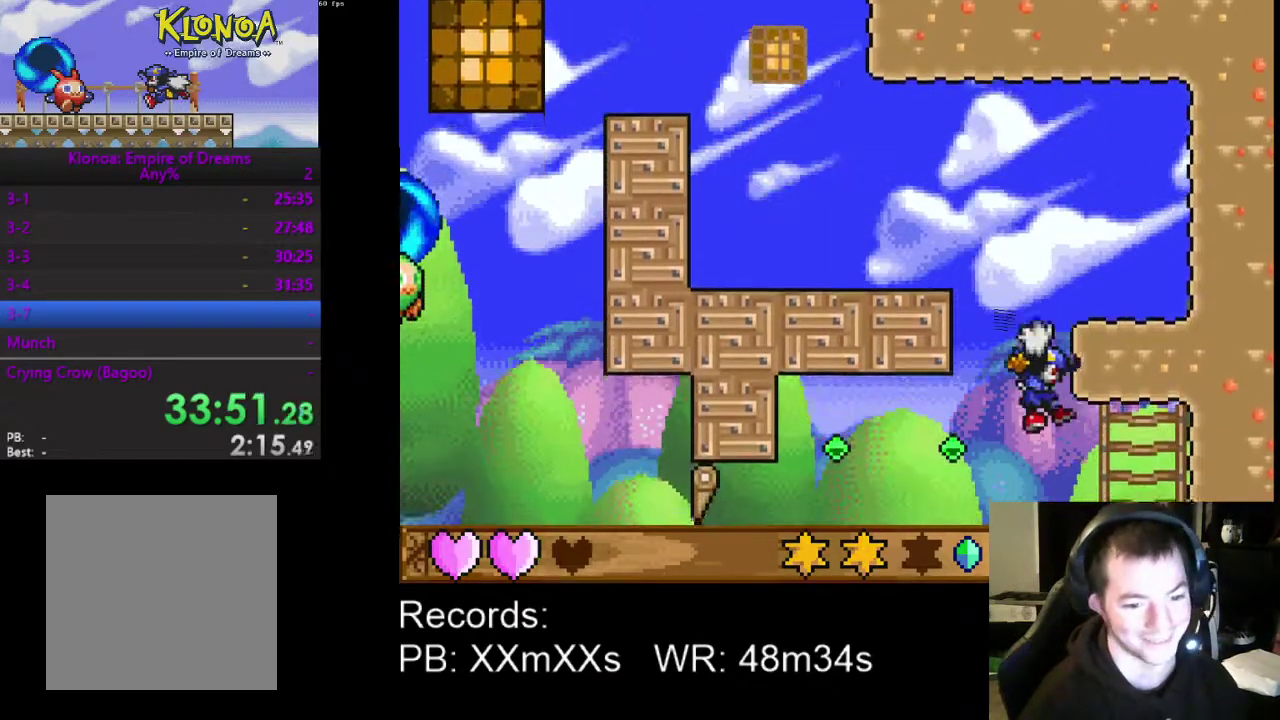
{"buttons": ["DPAD_DOWN"], "left_stick": "center", "events": [[33, "DPAD_RIGHT", "down"], [300, "DPAD_DOWN", "down"], [367, "DPAD_RIGHT", "up"]]}
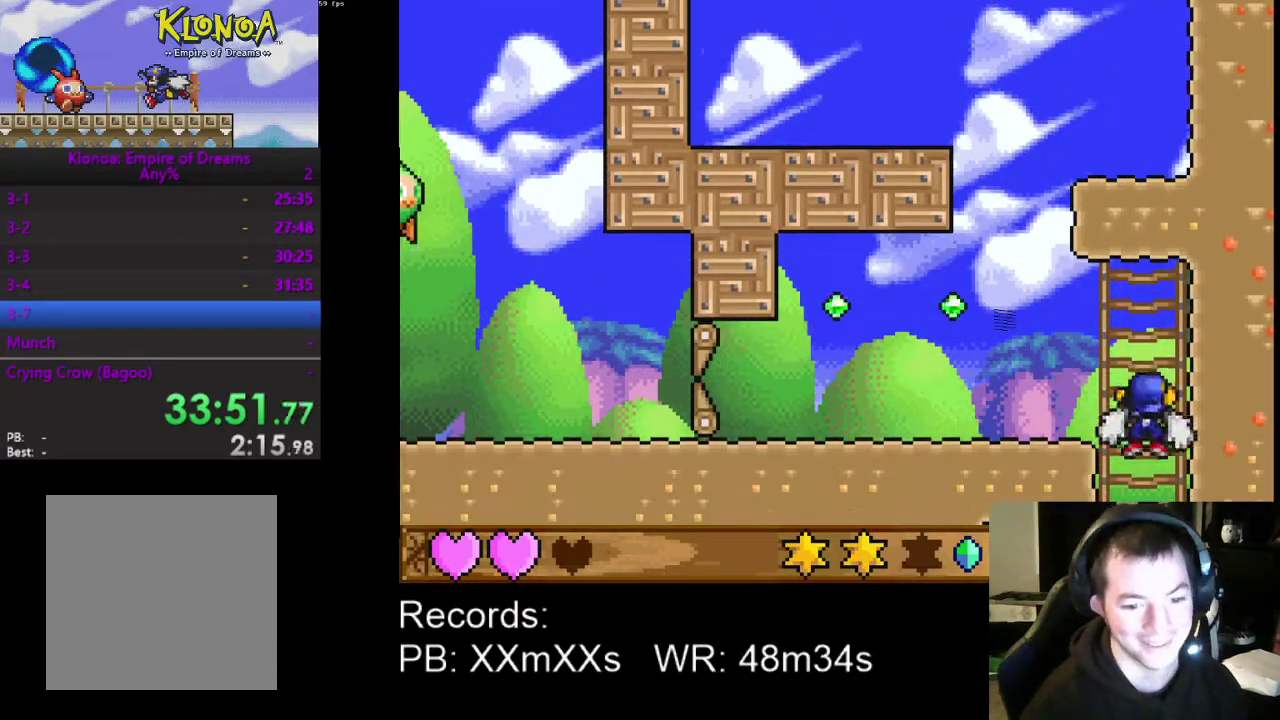
{"buttons": ["DPAD_DOWN"], "left_stick": "center", "events": []}
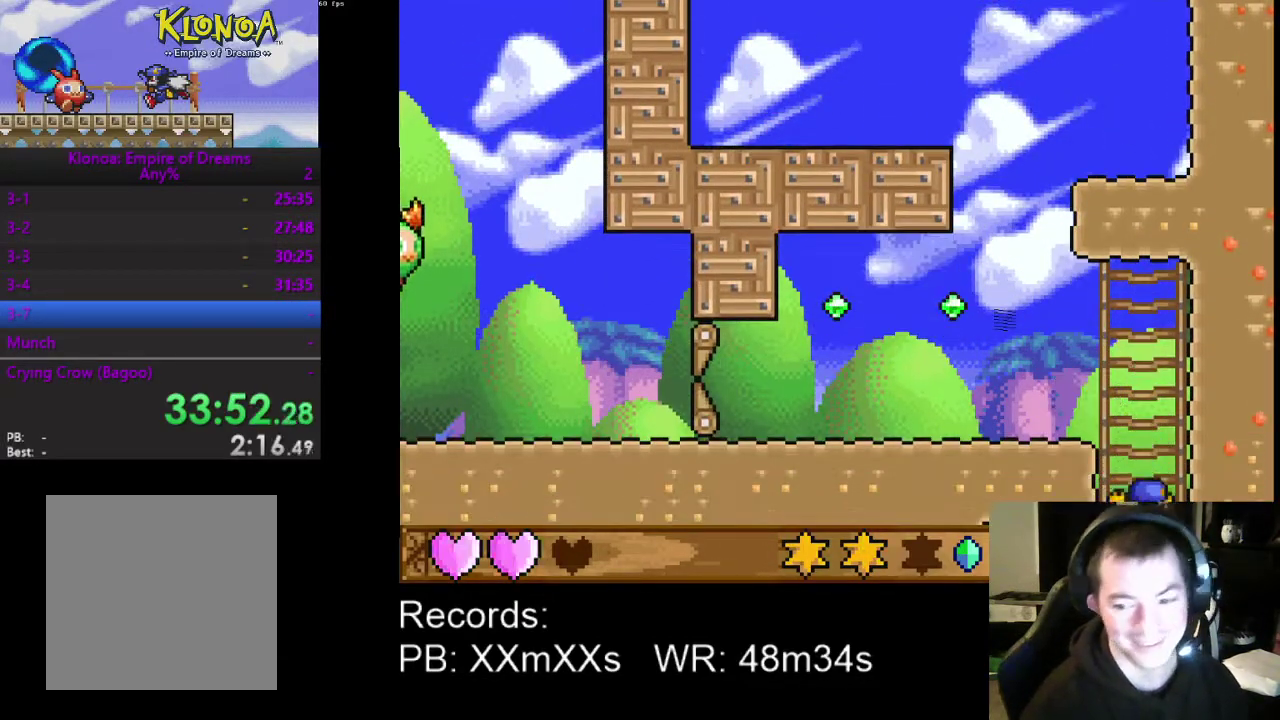
{"buttons": ["DPAD_DOWN"], "left_stick": "center", "events": []}
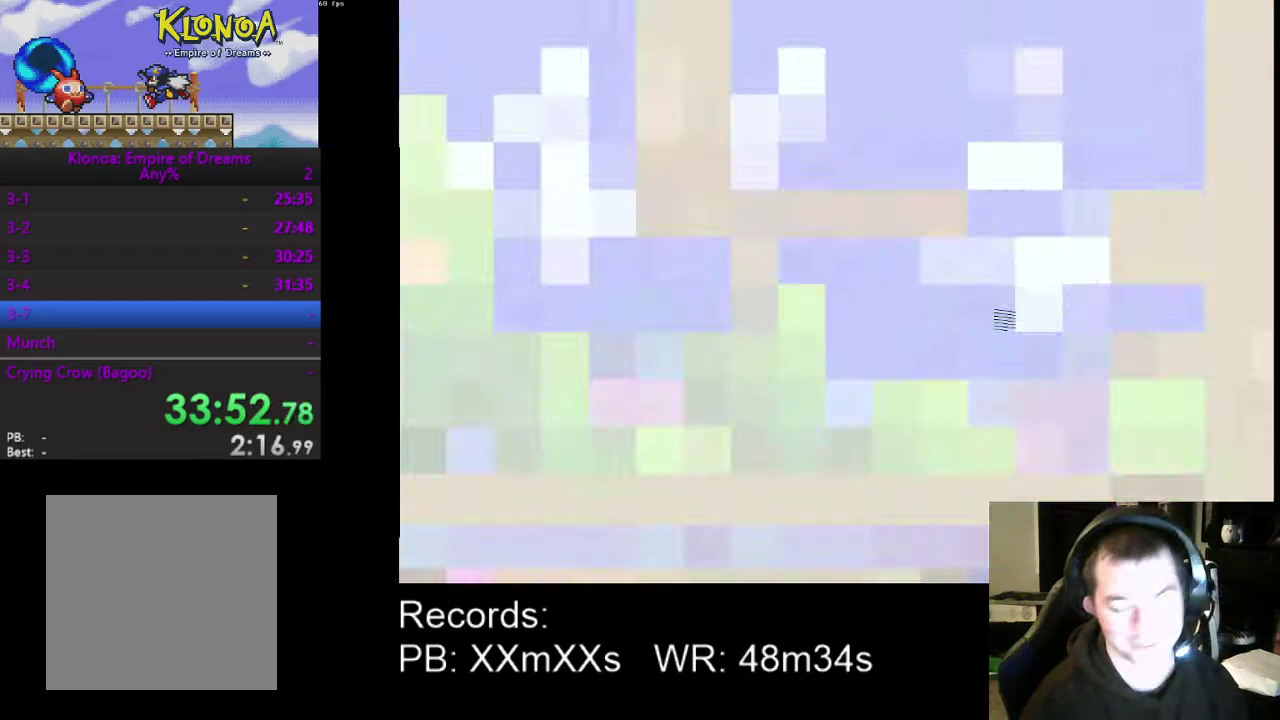
{"buttons": ["DPAD_DOWN"], "left_stick": "center", "events": []}
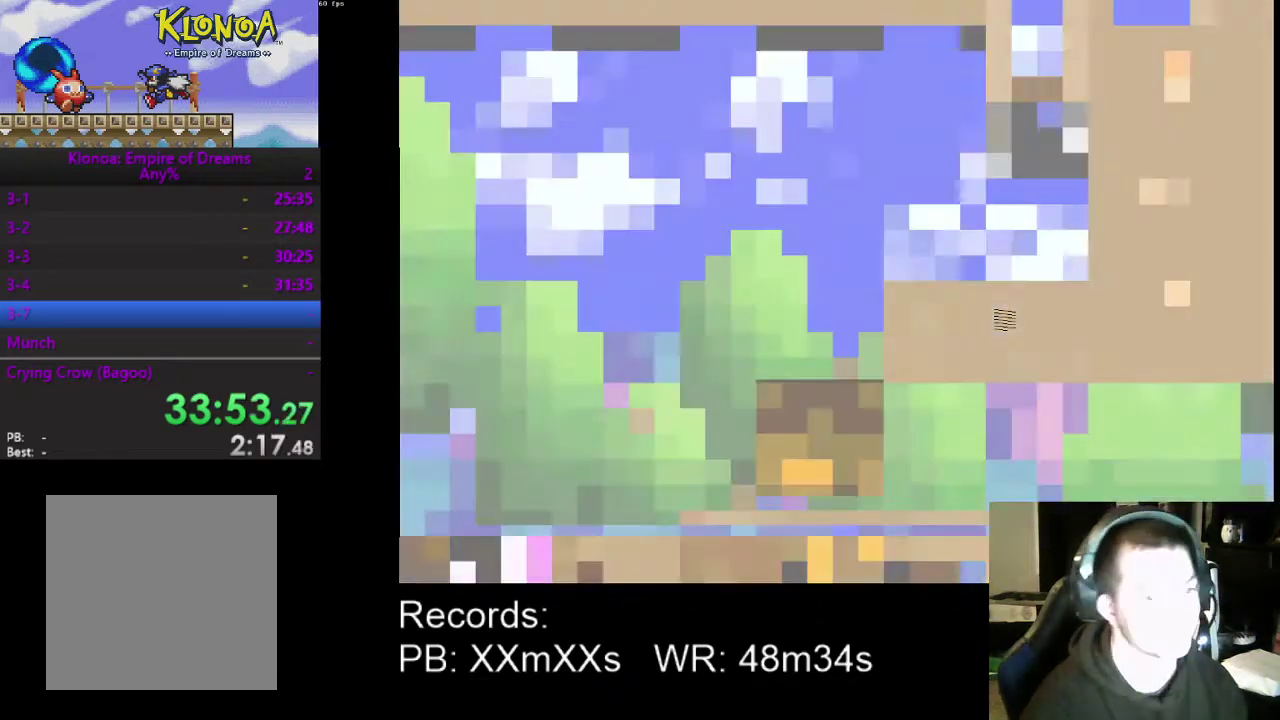
{"buttons": ["DPAD_LEFT"], "left_stick": "center", "events": [[67, "DPAD_LEFT", "down"], [367, "DPAD_DOWN", "up"]]}
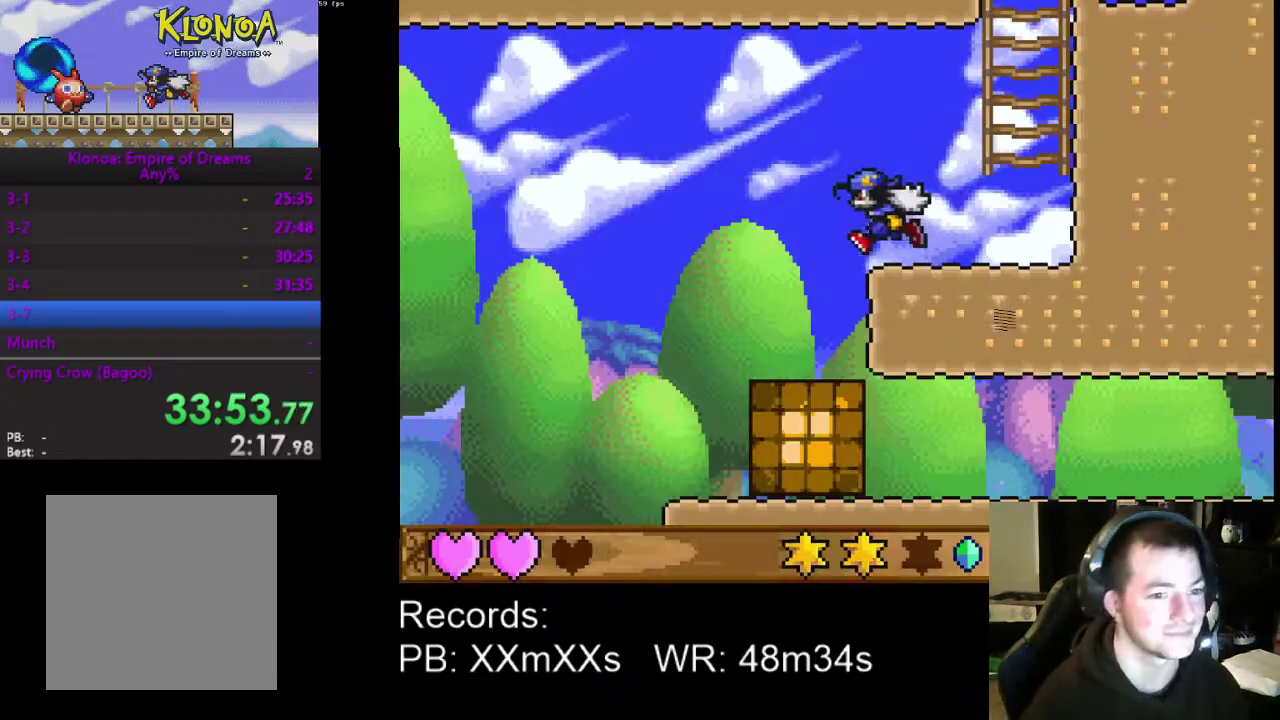
{"buttons": ["DPAD_LEFT"], "left_stick": "center", "events": []}
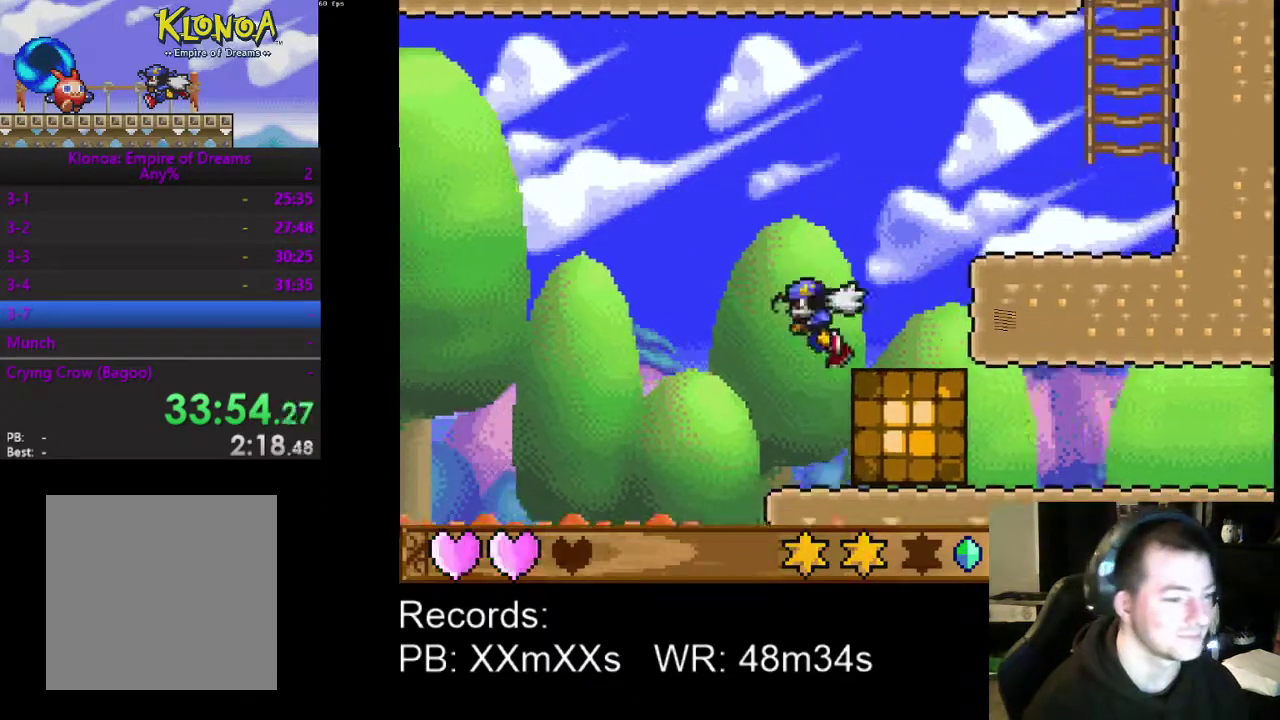
{"buttons": ["DPAD_LEFT"], "left_stick": "center", "events": []}
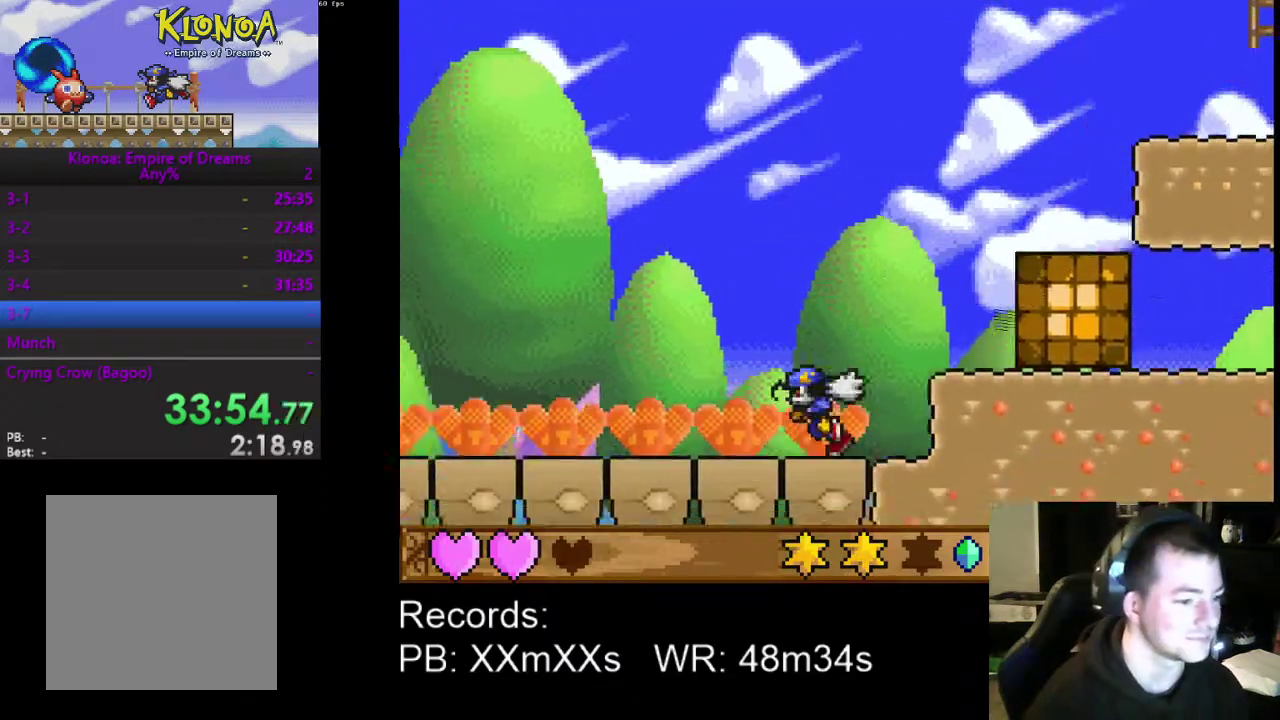
{"buttons": ["DPAD_LEFT"], "left_stick": "center", "events": []}
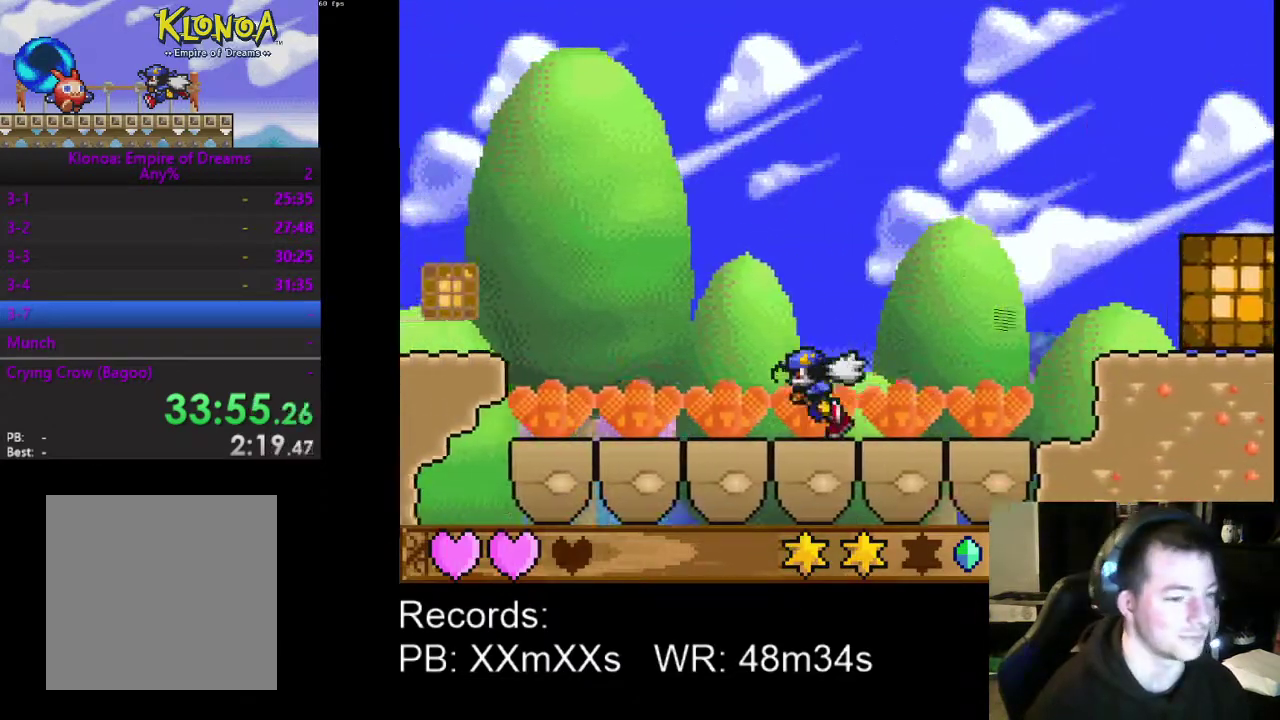
{"buttons": ["A", "DPAD_LEFT"], "left_stick": "center", "events": [[467, "A", "down"]]}
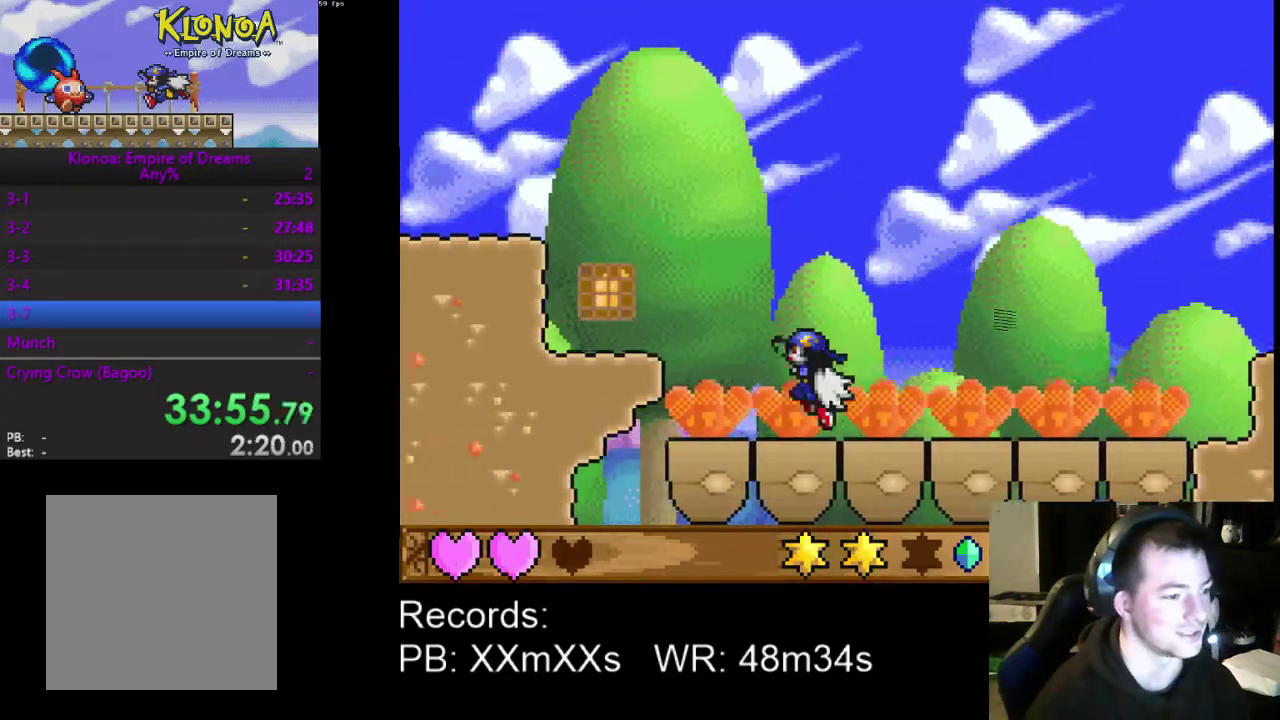
{"buttons": ["DPAD_LEFT"], "left_stick": "center", "events": [[33, "A", "up"]]}
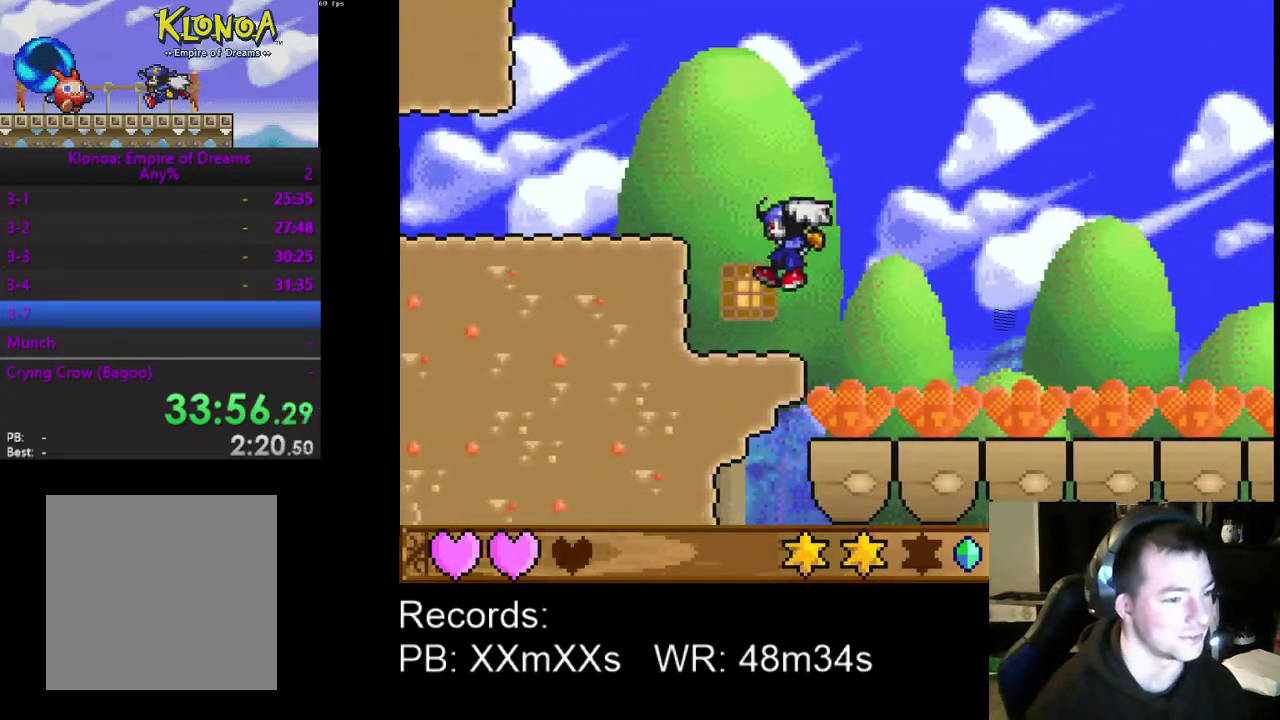
{"buttons": ["A", "DPAD_LEFT"], "left_stick": "center", "events": [[67, "A", "down"], [200, "A", "up"], [500, "A", "down"]]}
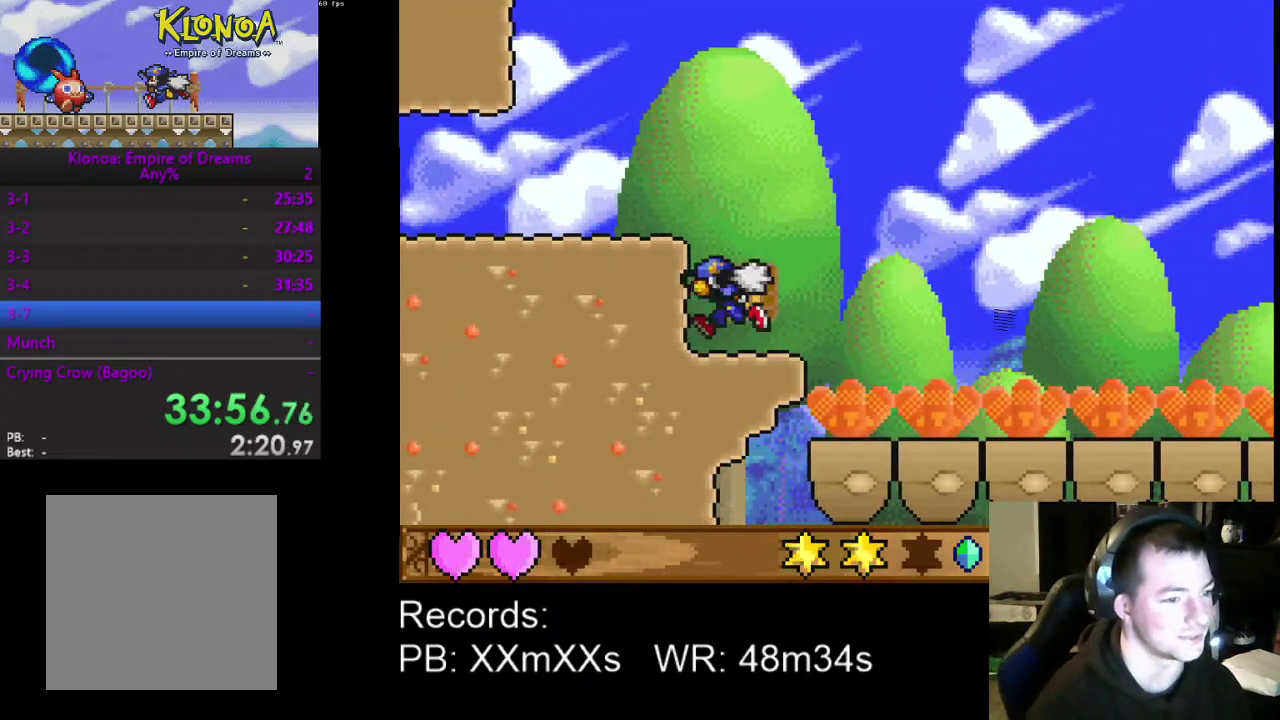
{"buttons": ["DPAD_LEFT"], "left_stick": "center", "events": [[133, "A", "up"]]}
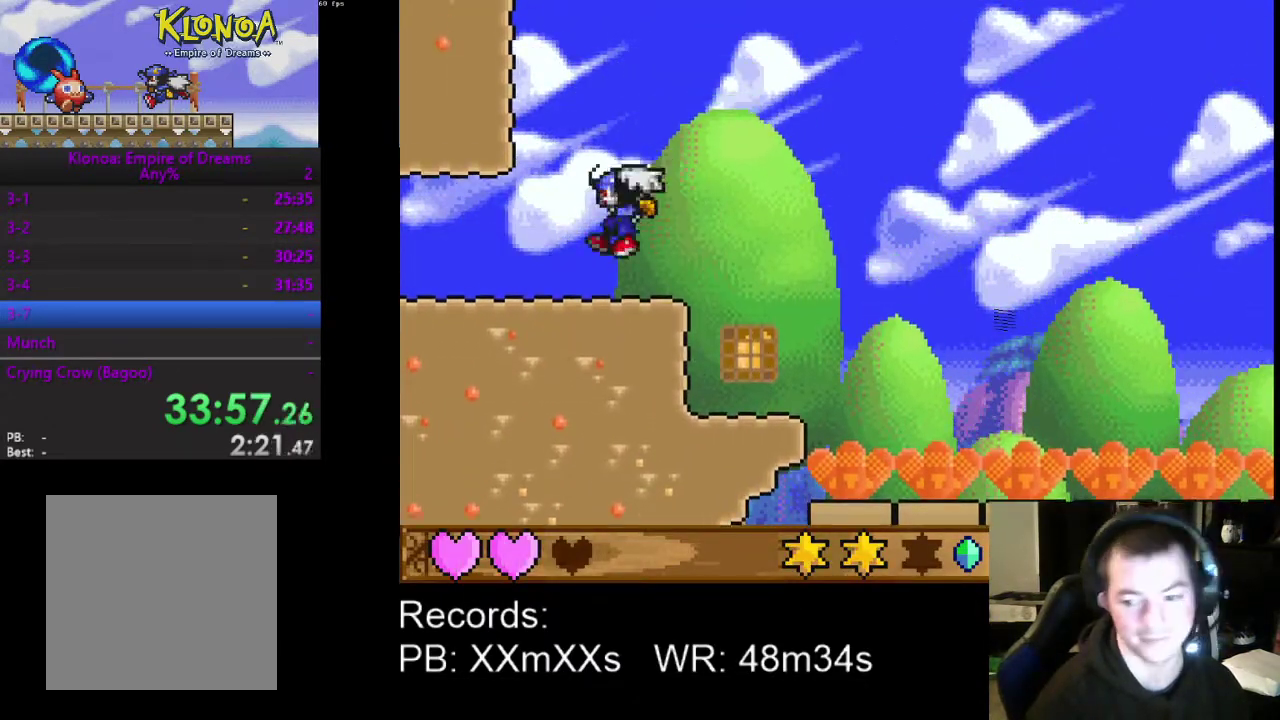
{"buttons": ["DPAD_LEFT"], "left_stick": "center", "events": []}
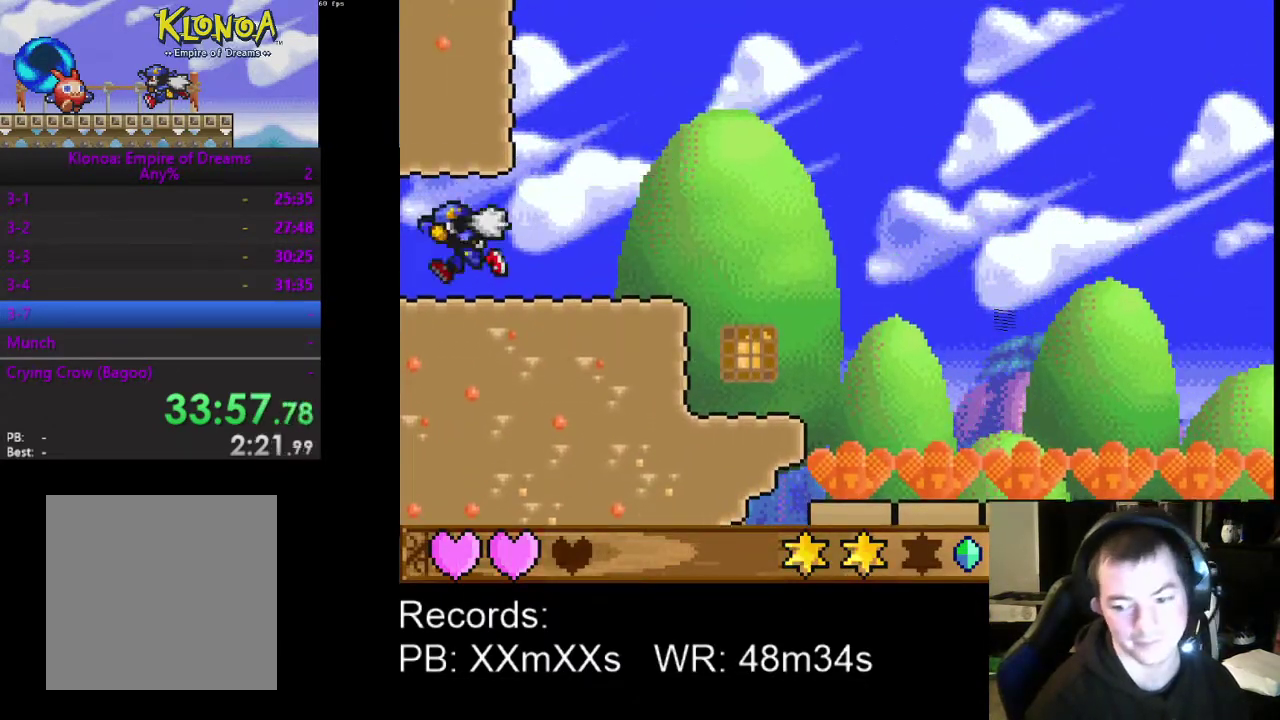
{"buttons": ["DPAD_LEFT"], "left_stick": "center", "events": []}
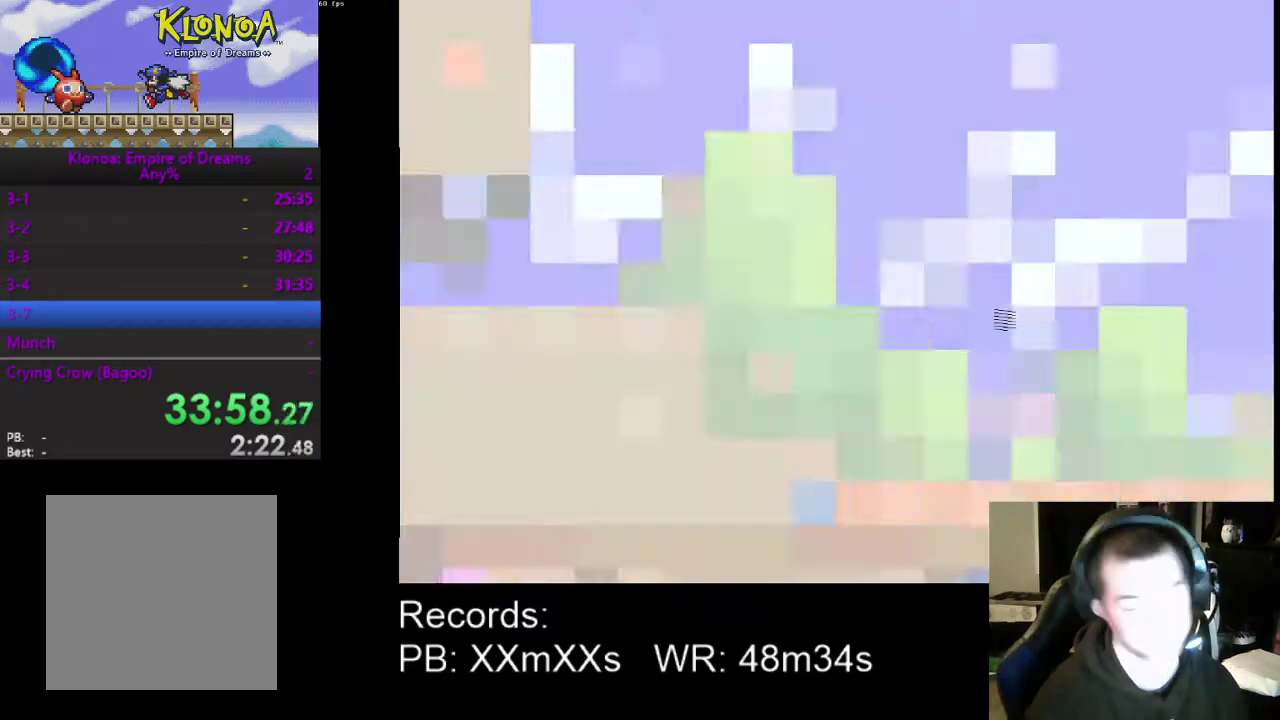
{"buttons": ["DPAD_LEFT"], "left_stick": "center", "events": []}
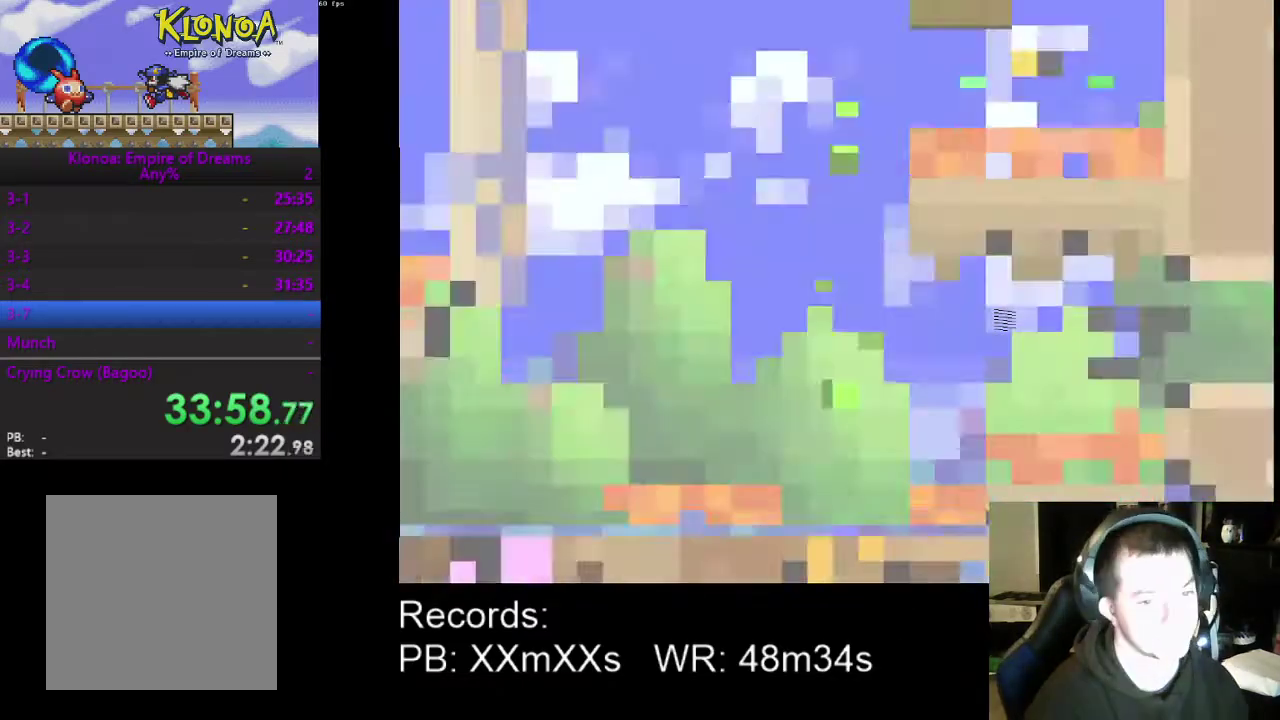
{"buttons": ["DPAD_LEFT"], "left_stick": "center", "events": []}
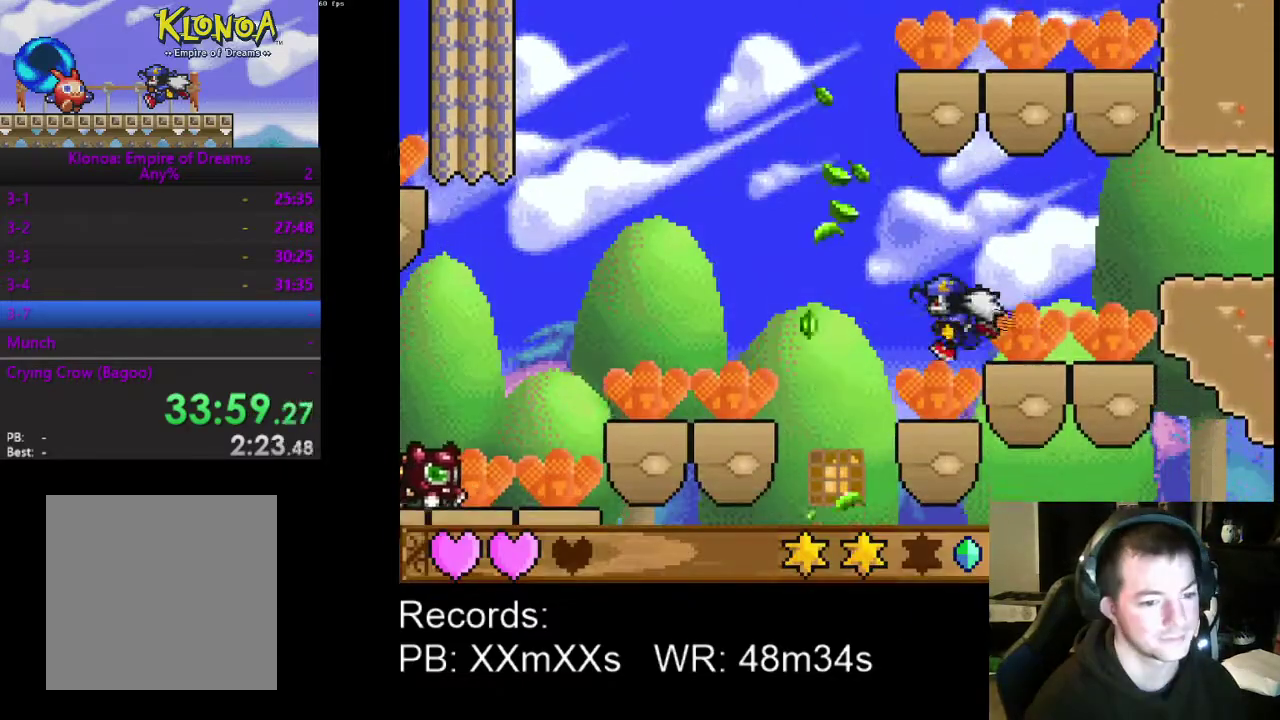
{"buttons": ["DPAD_LEFT"], "left_stick": "center", "events": []}
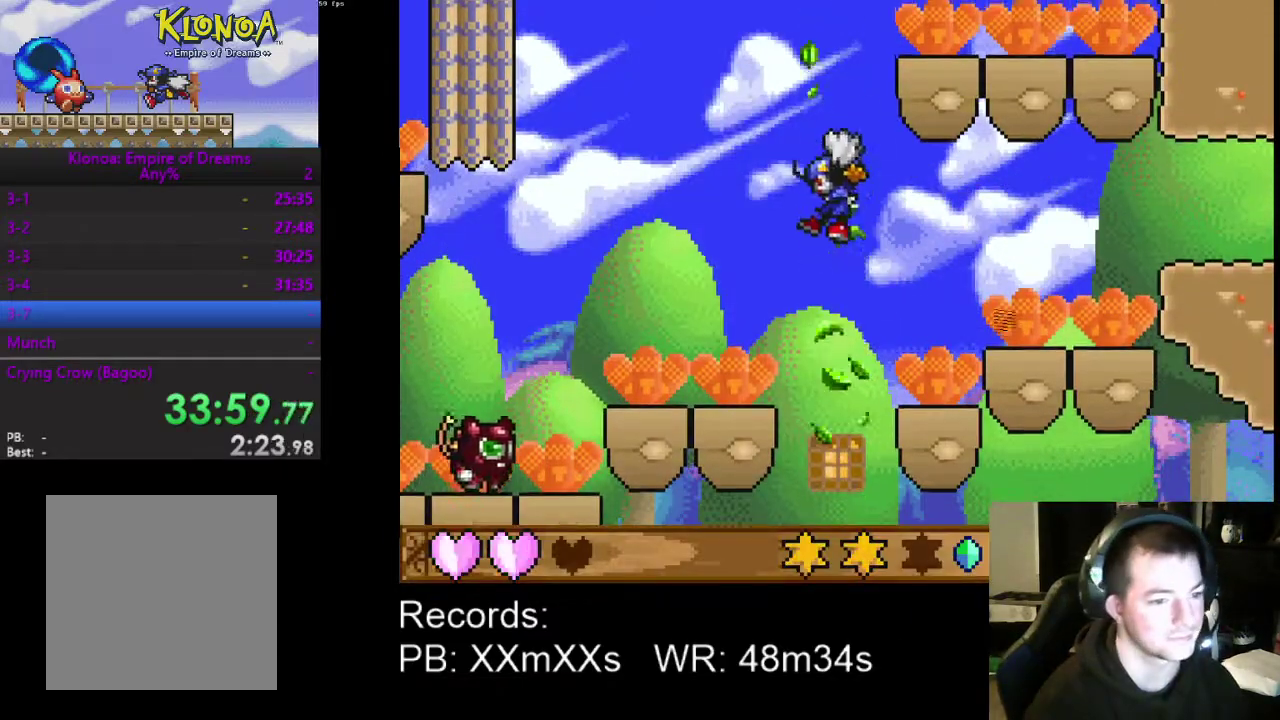
{"buttons": ["DPAD_LEFT"], "left_stick": "center", "events": []}
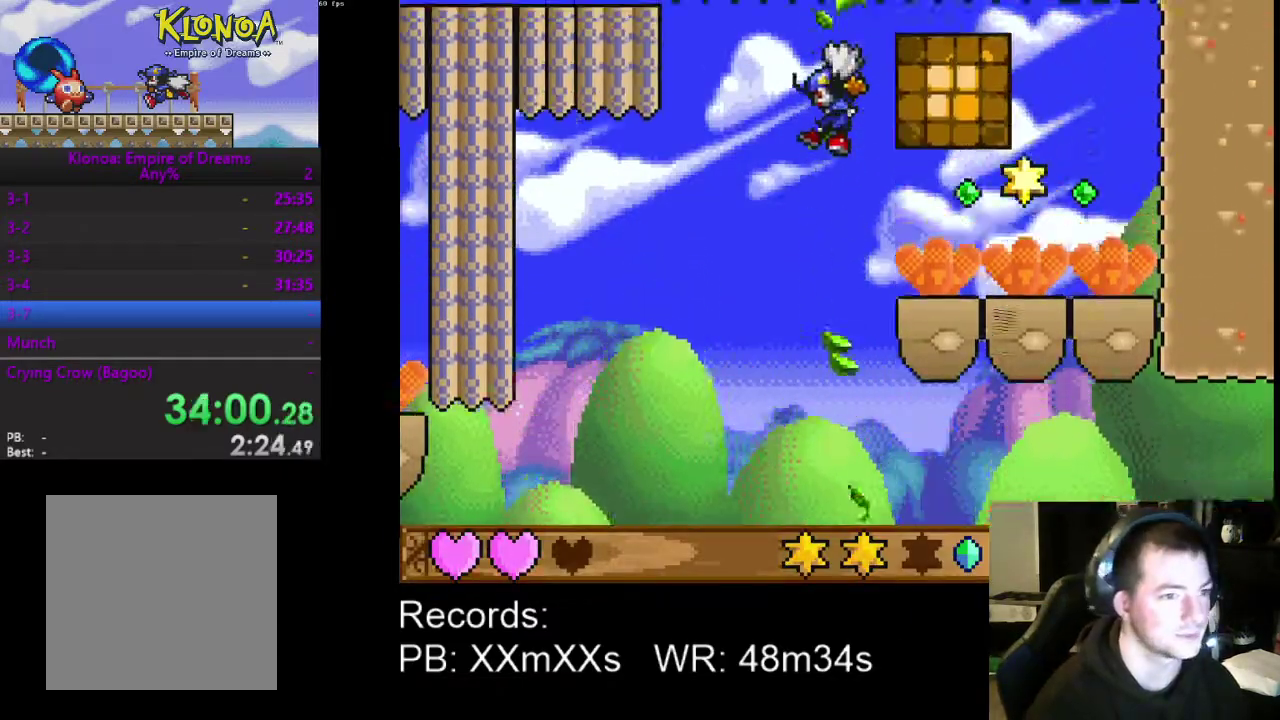
{"buttons": ["DPAD_LEFT"], "left_stick": "center", "events": []}
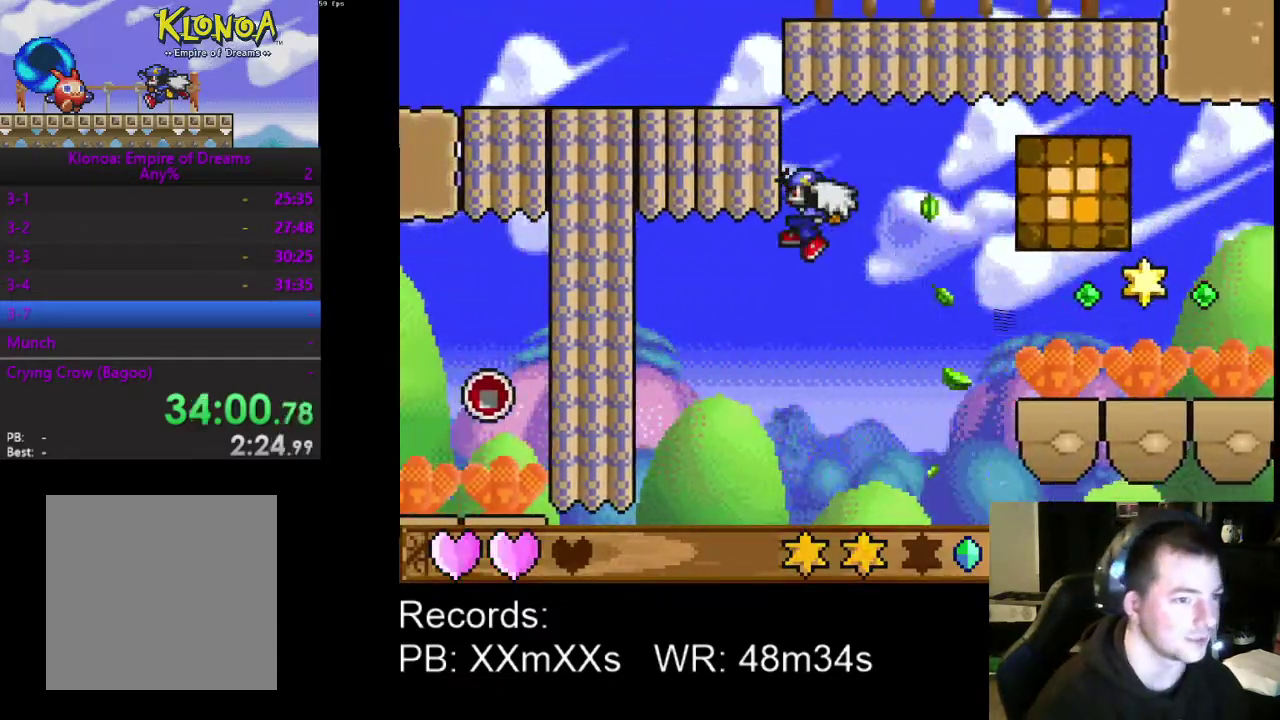
{"buttons": [], "left_stick": "center", "events": [[167, "DPAD_LEFT", "up"]]}
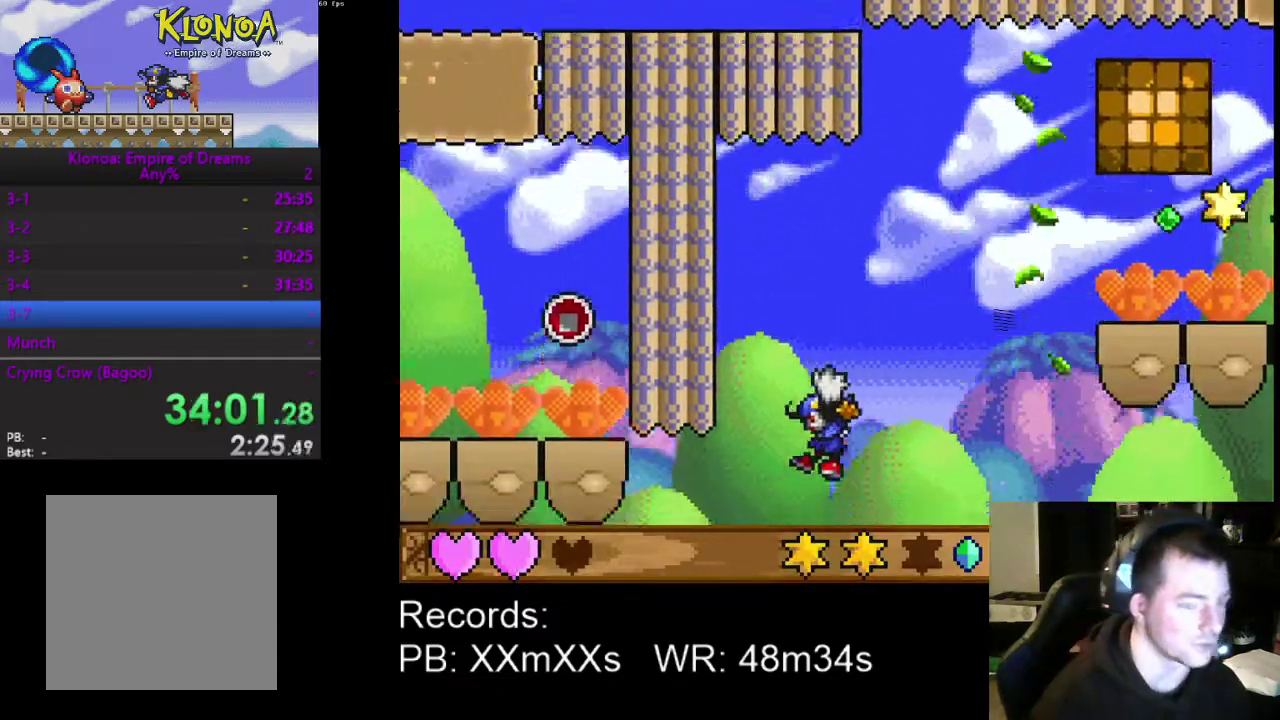
{"buttons": ["DPAD_LEFT"], "left_stick": "center", "events": [[367, "DPAD_LEFT", "down"]]}
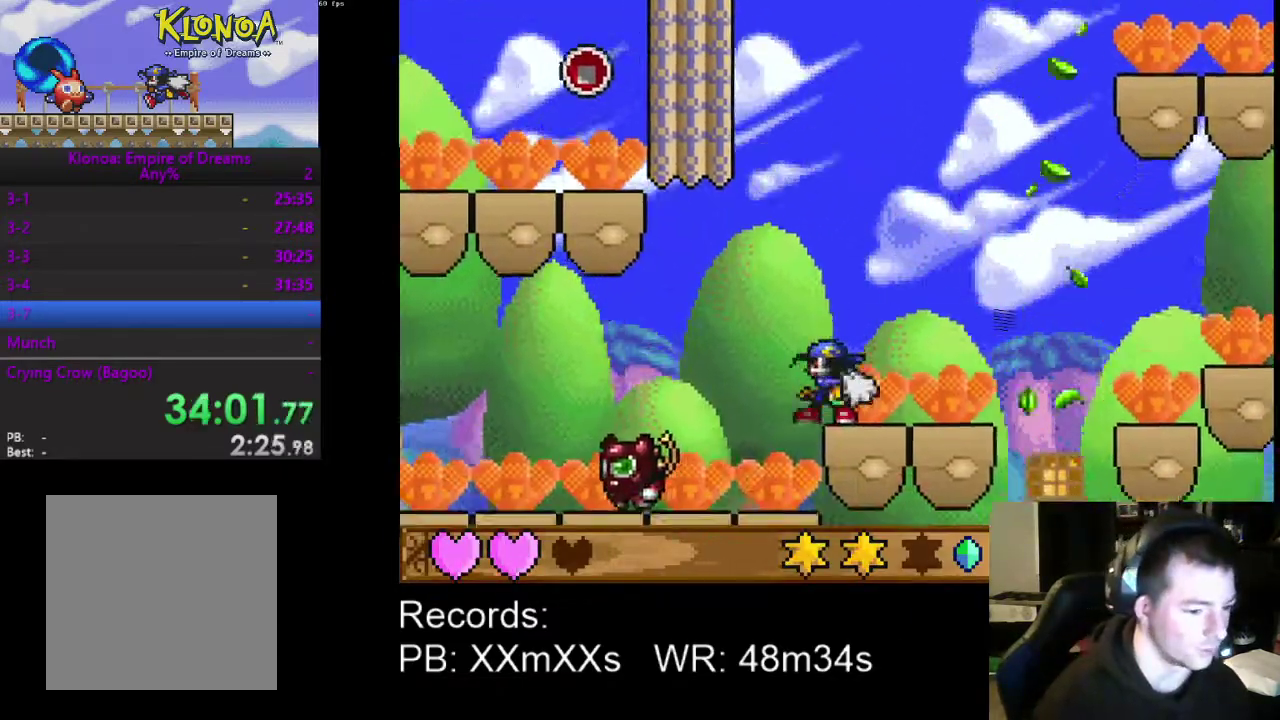
{"buttons": ["DPAD_LEFT"], "left_stick": "center", "events": [[367, "R1", "down"], [467, "R1", "up"]]}
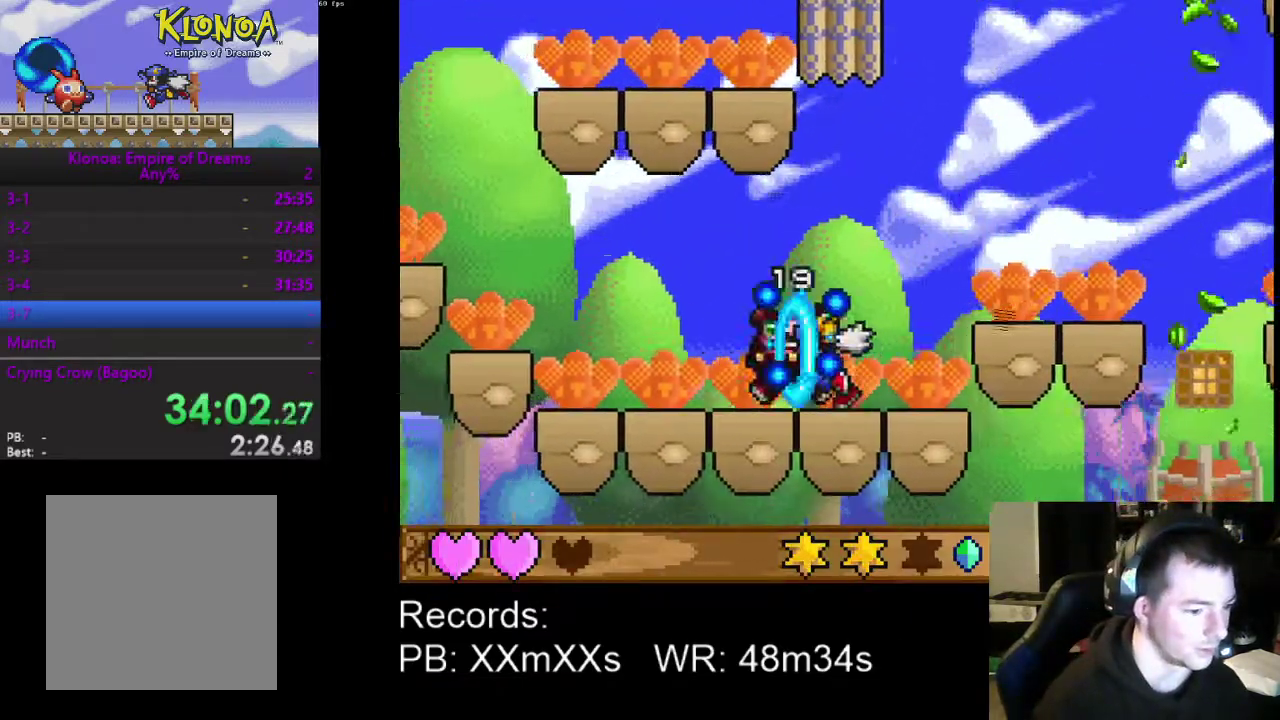
{"buttons": ["A", "DPAD_LEFT"], "left_stick": "center", "events": [[433, "A", "down"]]}